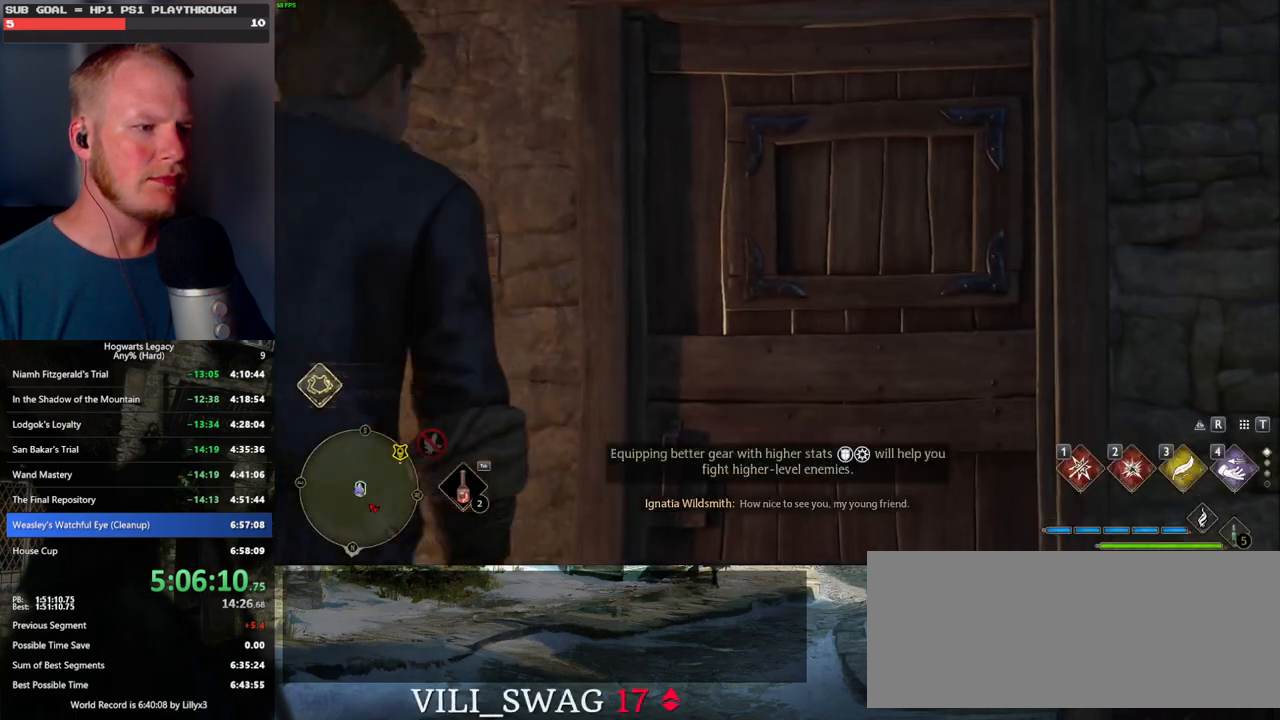
Gameplay with keyboard and mouse; each line is a JSON object with the keys and mouse buttons held at the frame after it. "events" lists presses ("down") and releases ("up") of ".", "/", "0", "1", "2", "3", "4", "5", "6", "7", "8", "9", "a", "alt_l", "alt_r", "b", "backslash", "backspace", "c", "caps_lock", "comma", "ctrl_l", "ctrl_r", "d", "e", "equals", "escape", "f", "f1", "f10", "f11", "f12", "f2", "f3", "f4", "f5", "f6", "f7", "f8", "f9", "g", "h", "i", "j", "k", "l", "lbracket", "m", "minus", "n", "o", "p", "q", "quote", "r", "rbracket", "return", "s", "semicolon", "shift_l", "shift_r", "space", "super", "t", "tab", "tilde", "u", "v", "w", "x", "y", "z", "mouse_left", "mouse_wheel", "mouse_right", "mouse_mb4" and "mouse_mb5" between this image and that frame as [ms after this image, input, new state], when the widget could be followed in between. "mouse_left", "mouse_wheel", "mouse_right", "mouse_mb4", "mouse_mb5" = the "left", "wheel", "right", "mb4", "mb5" buttons of the "mouse" list. No other keys are recorded. "wheel" means that the mouse wheel is clicked or scrolled. Mouse movement is not recorded.
{"keys": ["d"], "mouse": [], "events": [[67, "d", "down"], [117, "w", "down"], [417, "w", "up"]]}
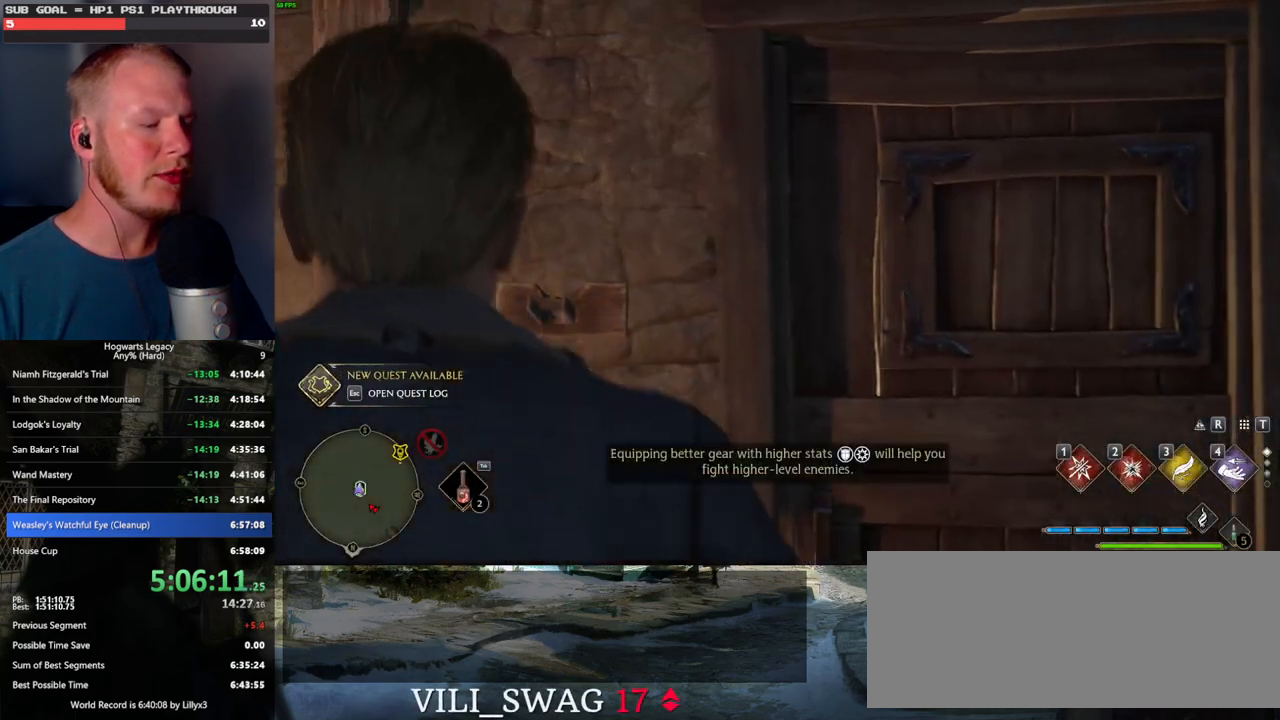
{"keys": ["d", "w"], "mouse": [], "events": [[17, "d", "up"], [234, "w", "down"], [350, "d", "down"]]}
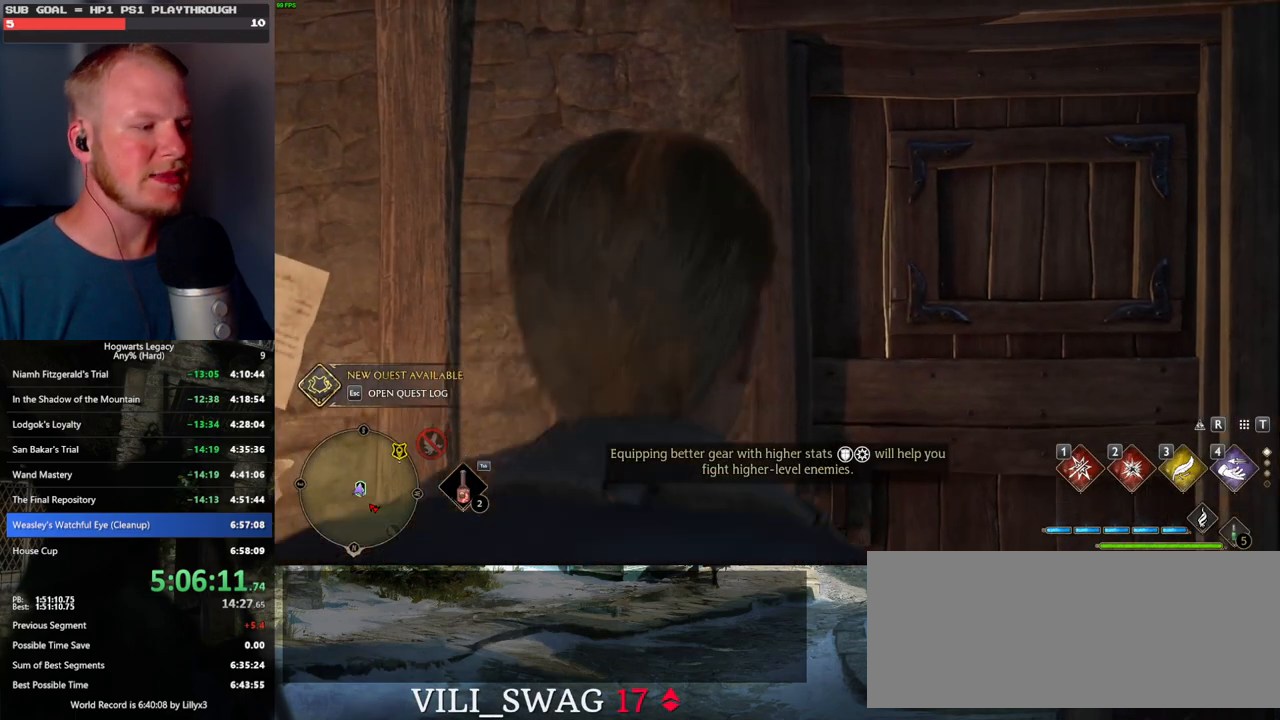
{"keys": ["tab", "w"], "mouse": [], "events": [[200, "tab", "down"], [367, "d", "up"]]}
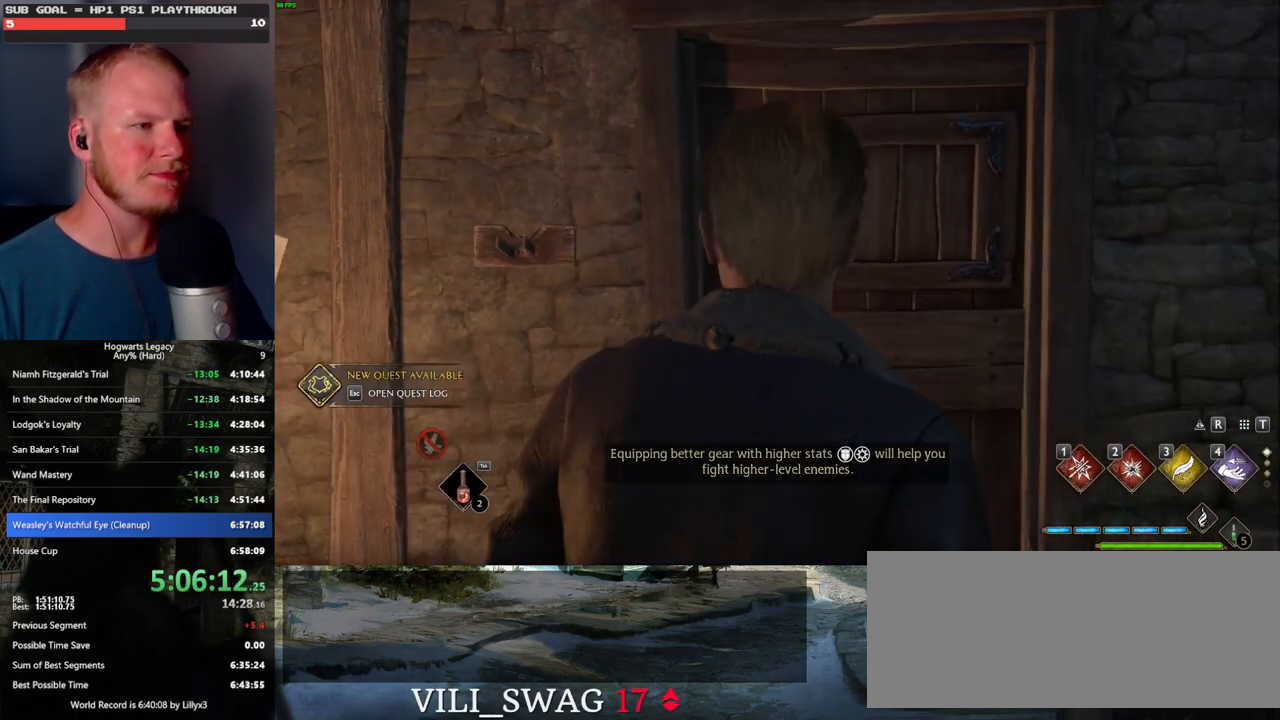
{"keys": ["tab", "w"], "mouse": ["left"], "events": [[500, "mouse_left", "down"]]}
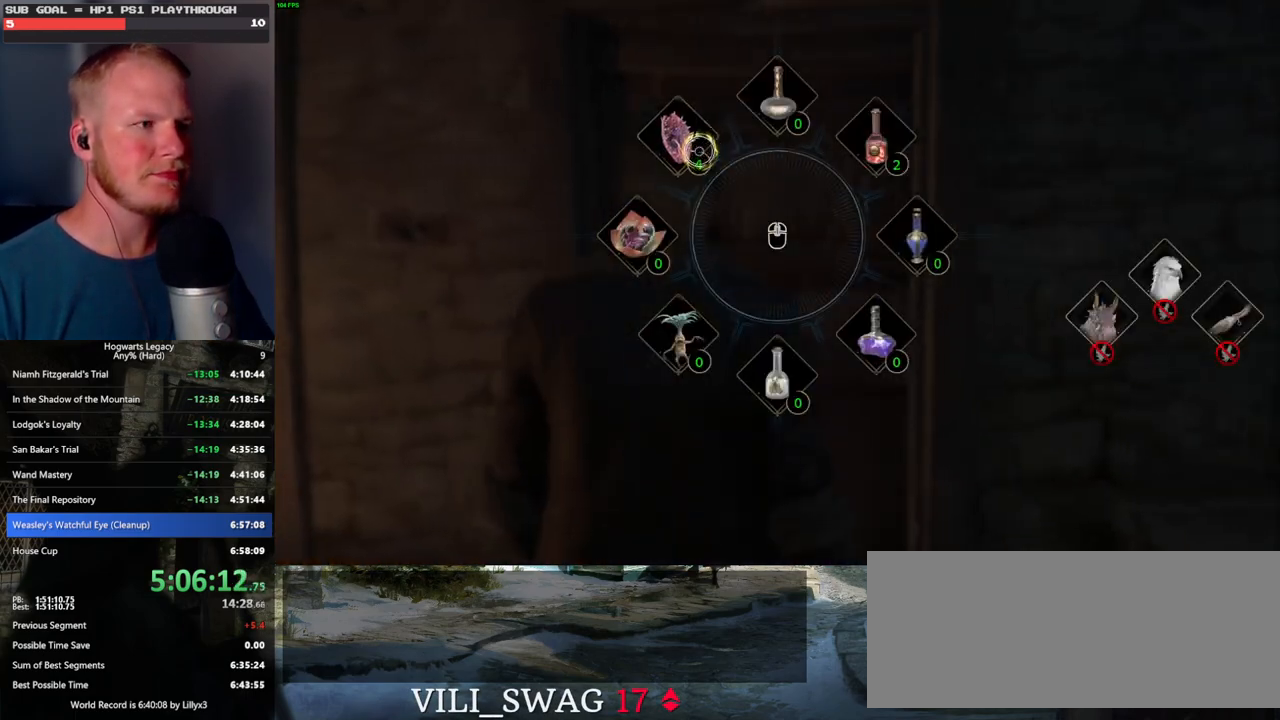
{"keys": ["w"], "mouse": [], "events": [[117, "mouse_left", "up"], [350, "tab", "up"]]}
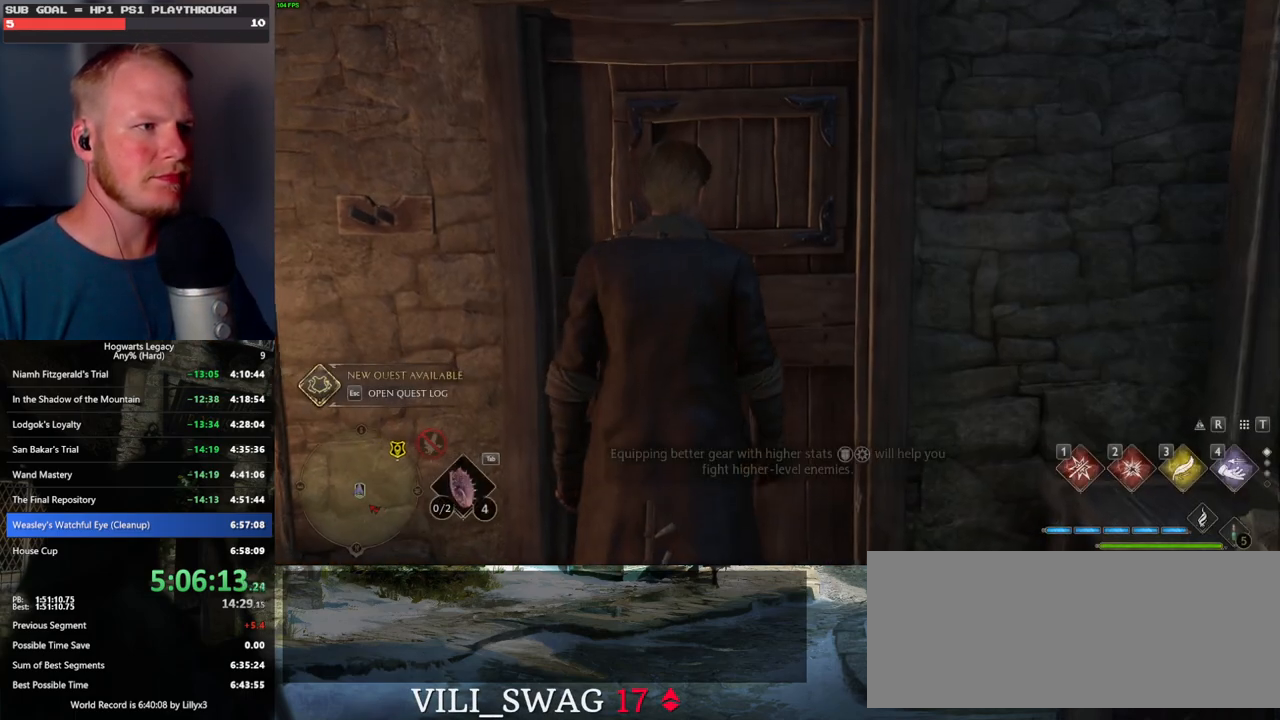
{"keys": ["w"], "mouse": [], "events": []}
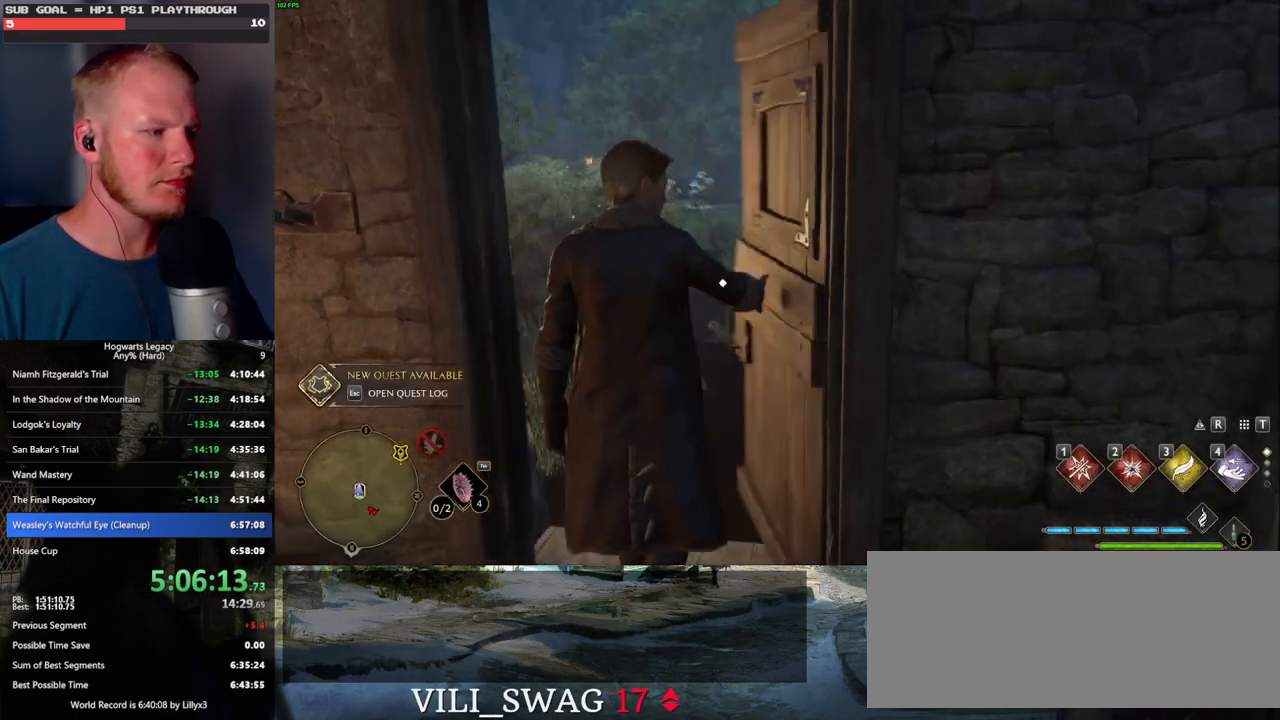
{"keys": ["w"], "mouse": [], "events": []}
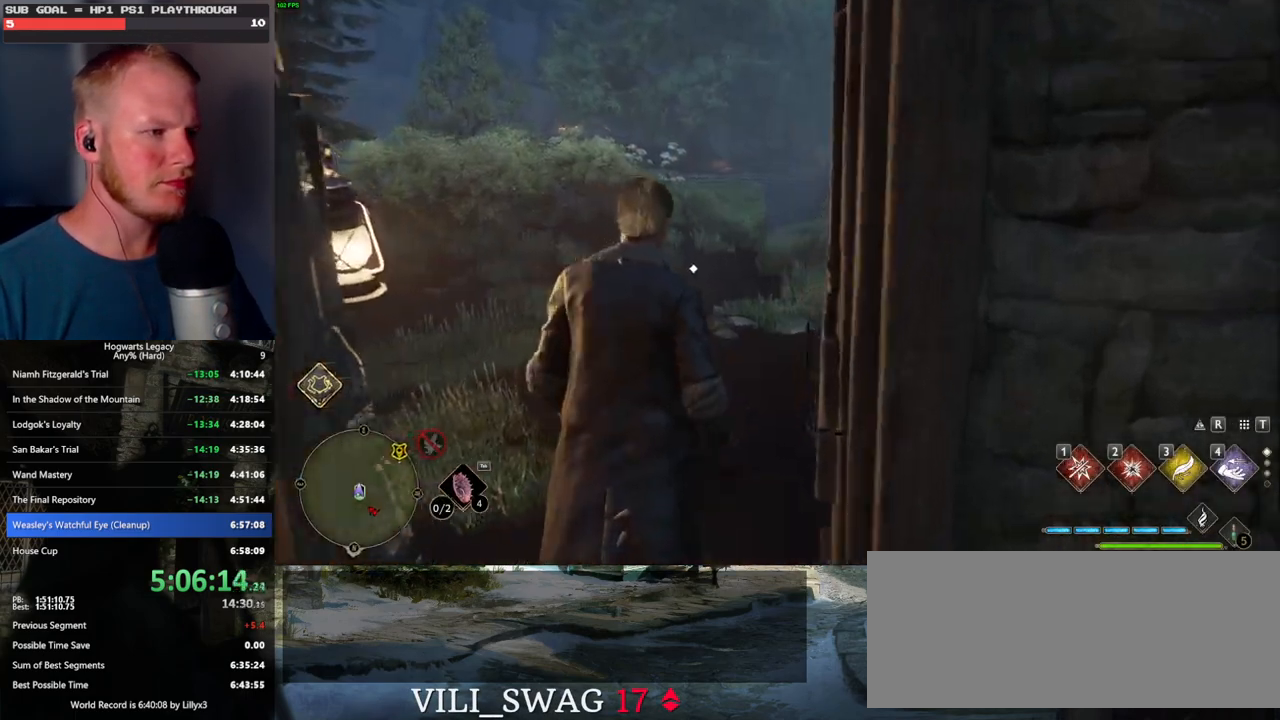
{"keys": ["tab", "w"], "mouse": [], "events": [[367, "tab", "down"]]}
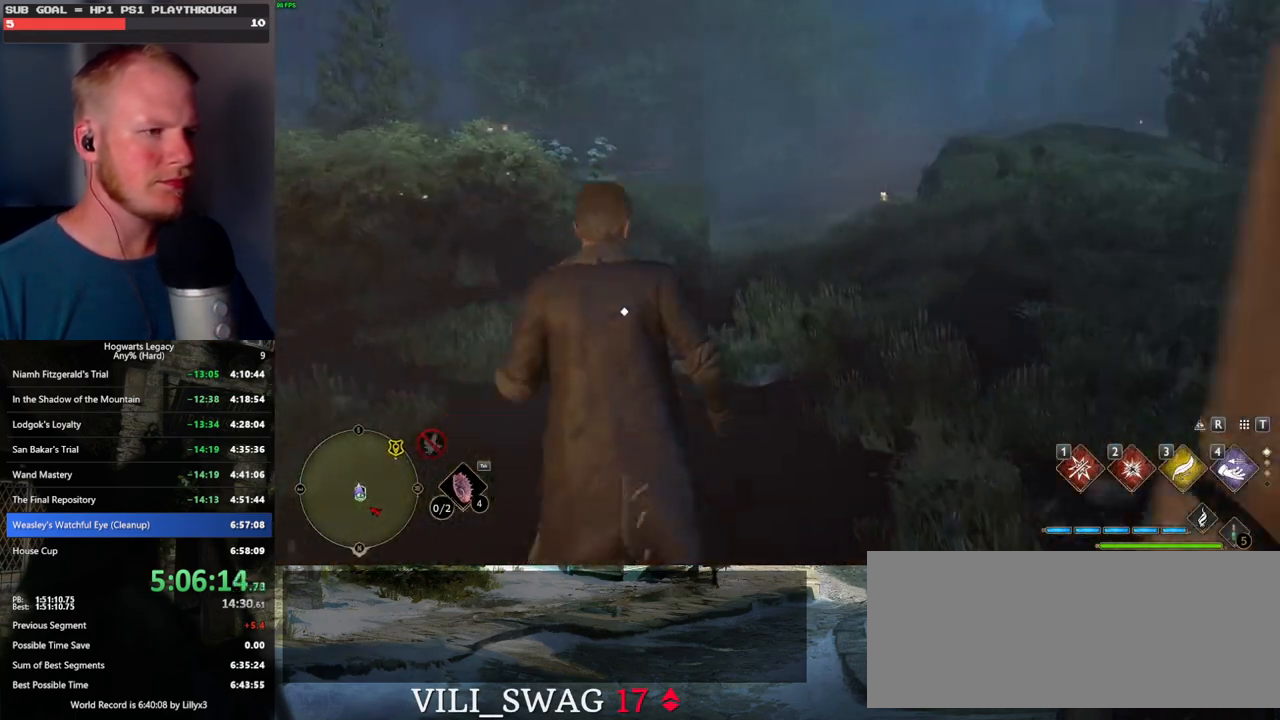
{"keys": [], "mouse": [], "events": [[34, "w", "up"], [317, "3", "down"], [417, "3", "up"], [450, "tab", "up"]]}
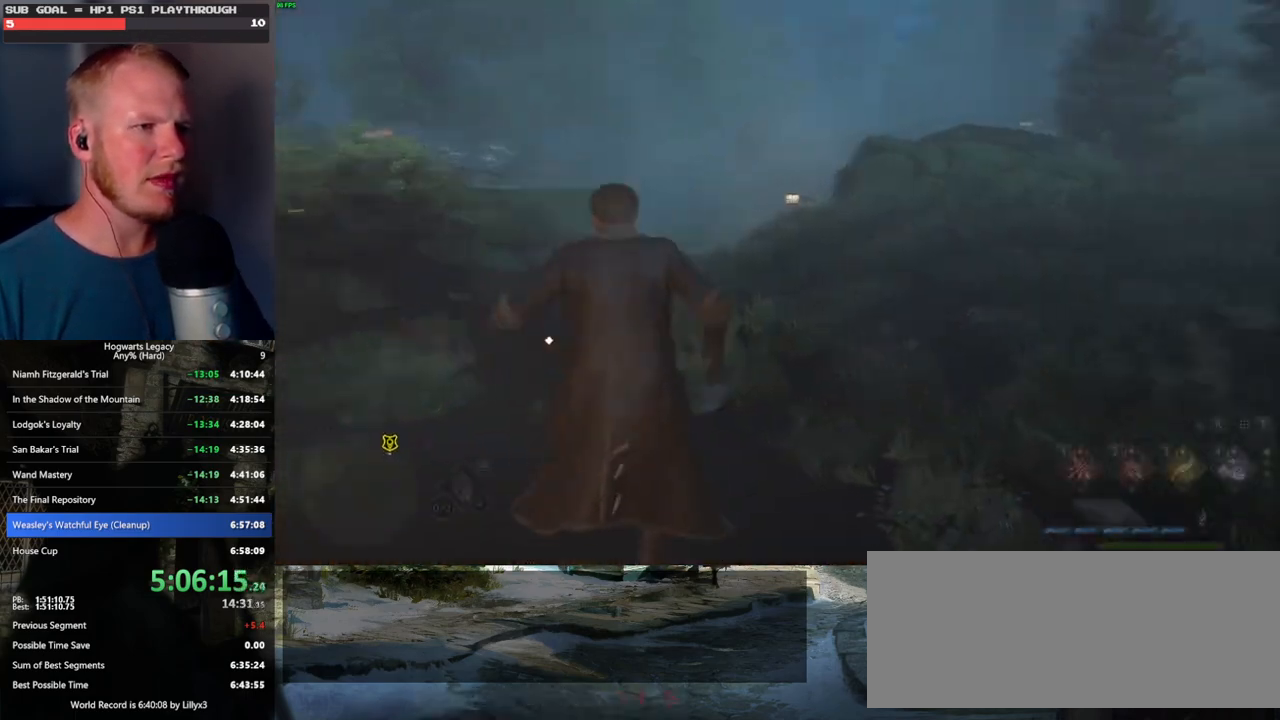
{"keys": ["w"], "mouse": [], "events": [[84, "w", "down"]]}
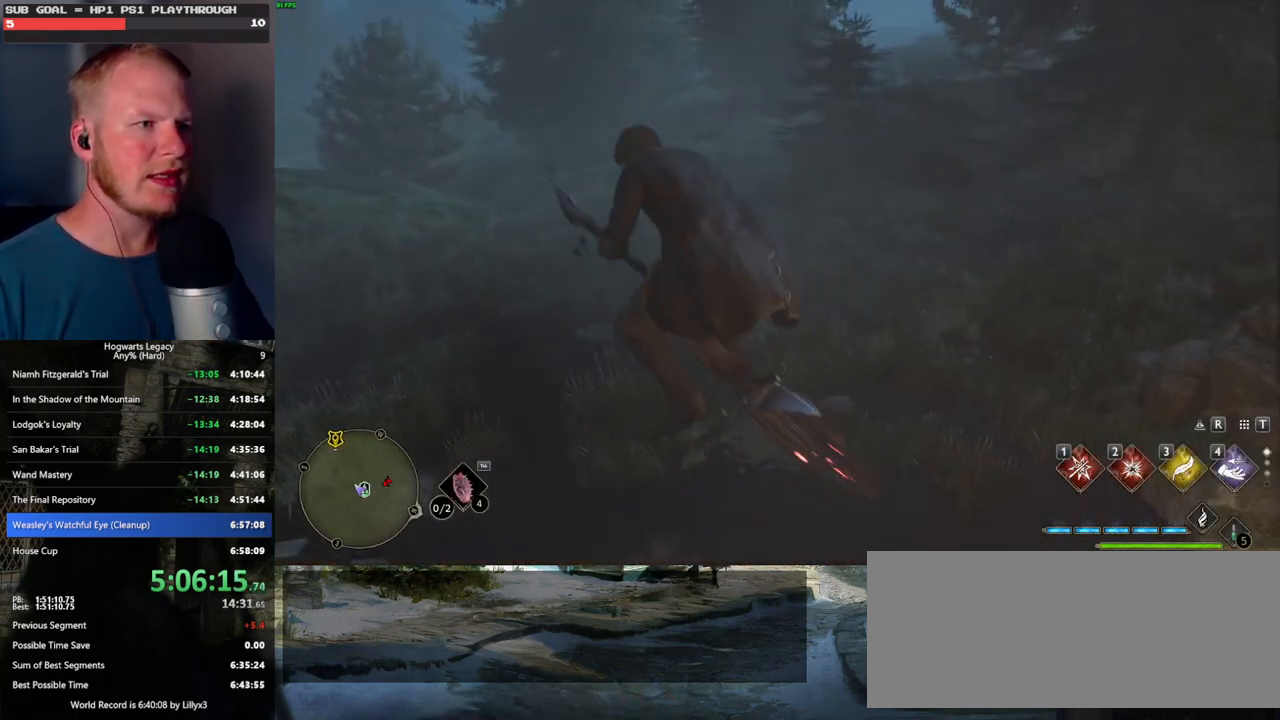
{"keys": ["w"], "mouse": ["left"], "events": [[67, "a", "down"], [84, "mouse_left", "down"], [167, "a", "up"]]}
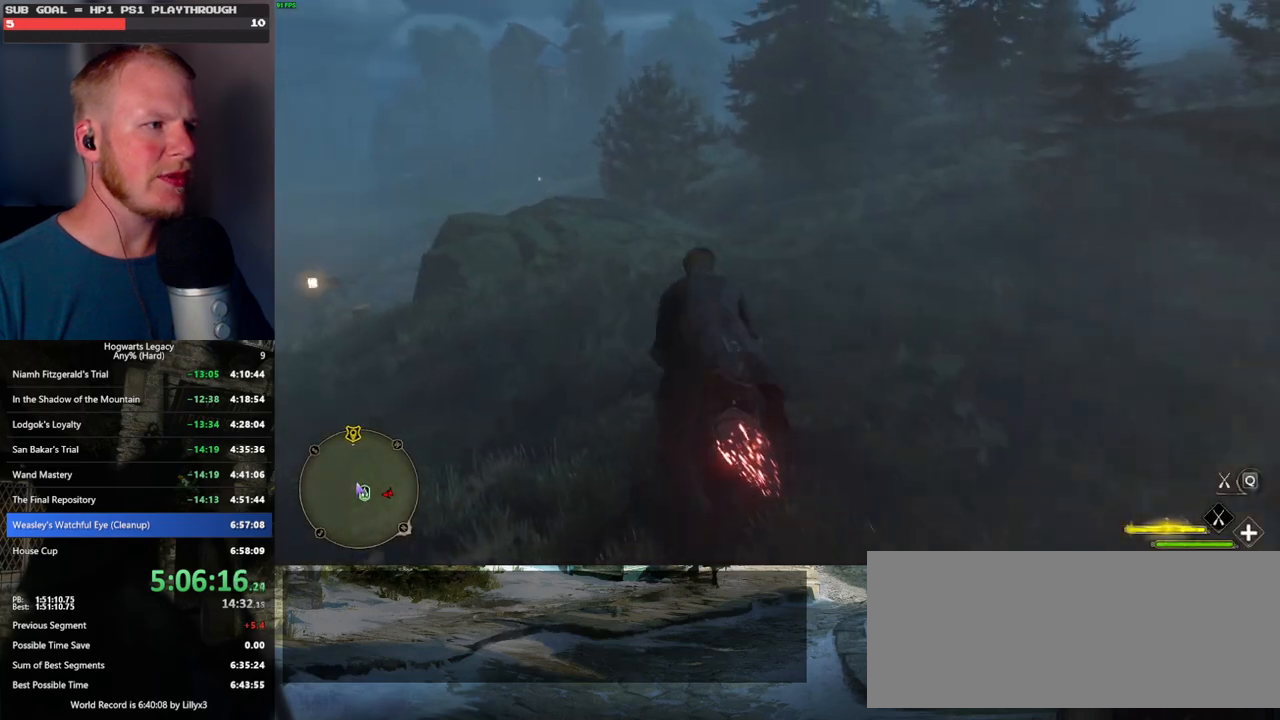
{"keys": ["w"], "mouse": ["left"], "events": [[84, "r", "down"], [184, "r", "up"]]}
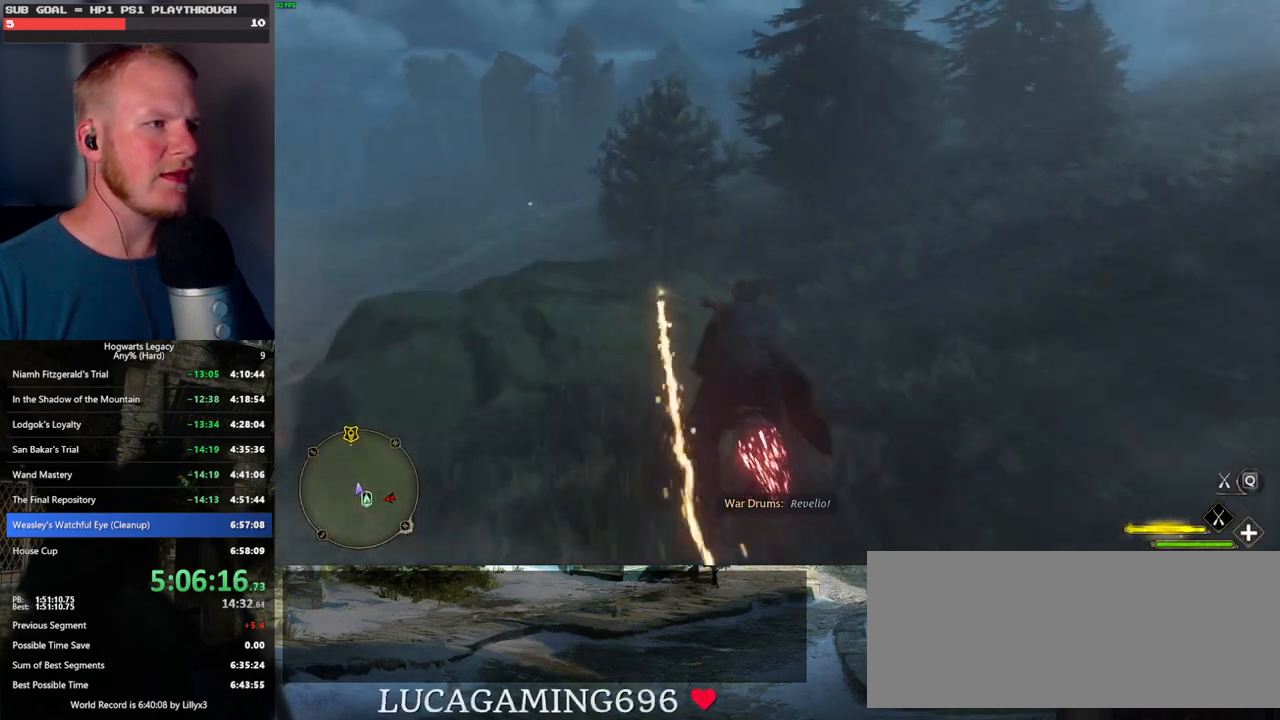
{"keys": ["w"], "mouse": ["left"], "events": [[184, "space", "down"], [317, "space", "up"]]}
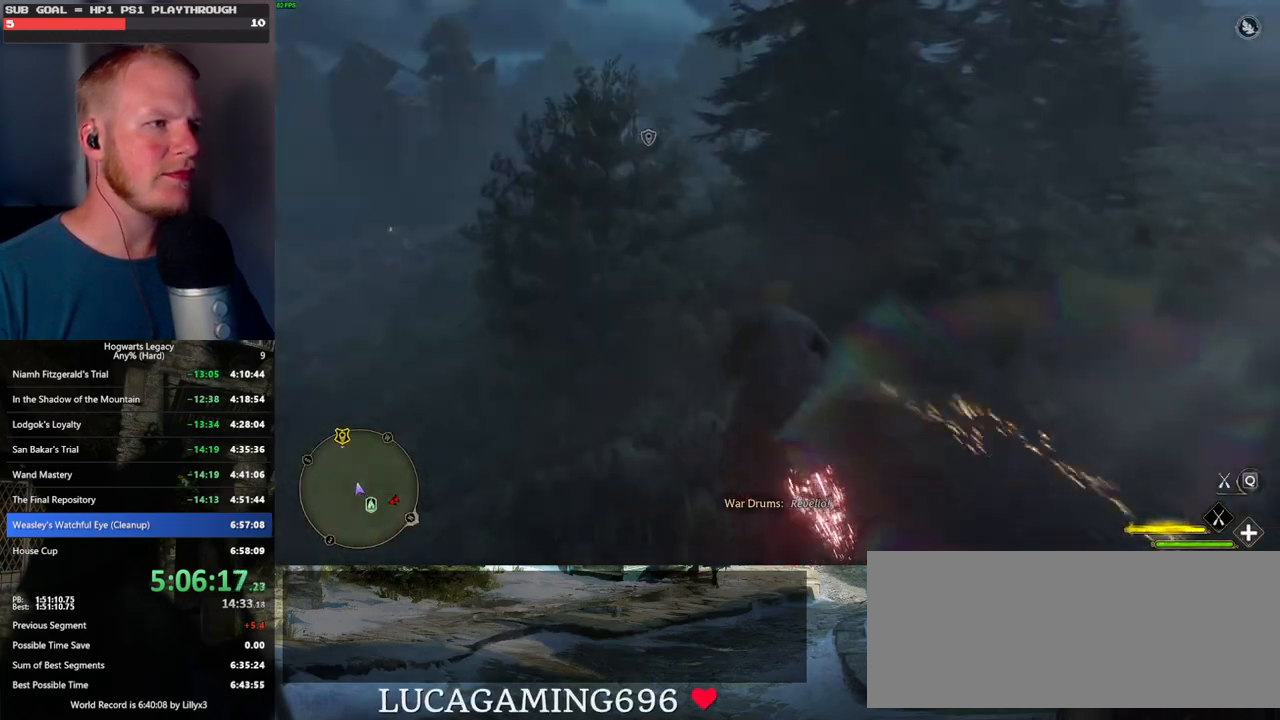
{"keys": ["a", "w"], "mouse": ["left"], "events": [[417, "a", "down"]]}
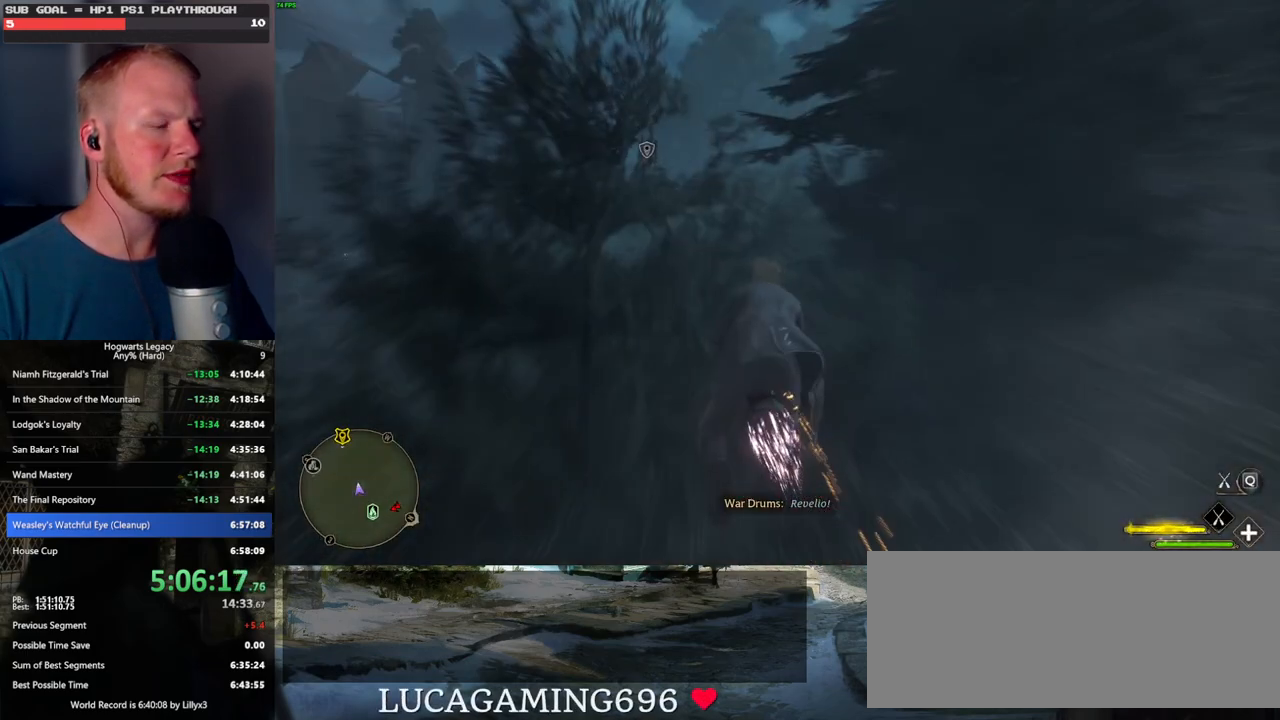
{"keys": ["a", "w"], "mouse": ["left"], "events": [[50, "a", "up"], [467, "a", "down"]]}
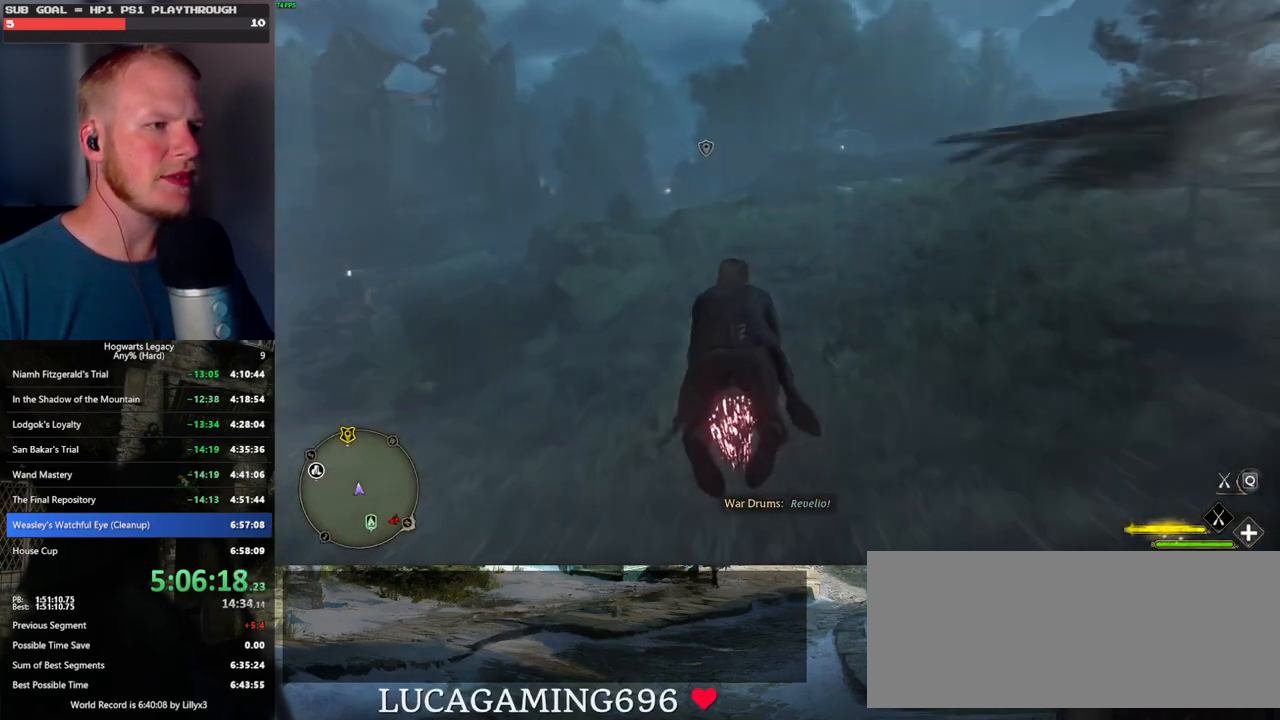
{"keys": ["w"], "mouse": ["left"], "events": [[50, "a", "up"]]}
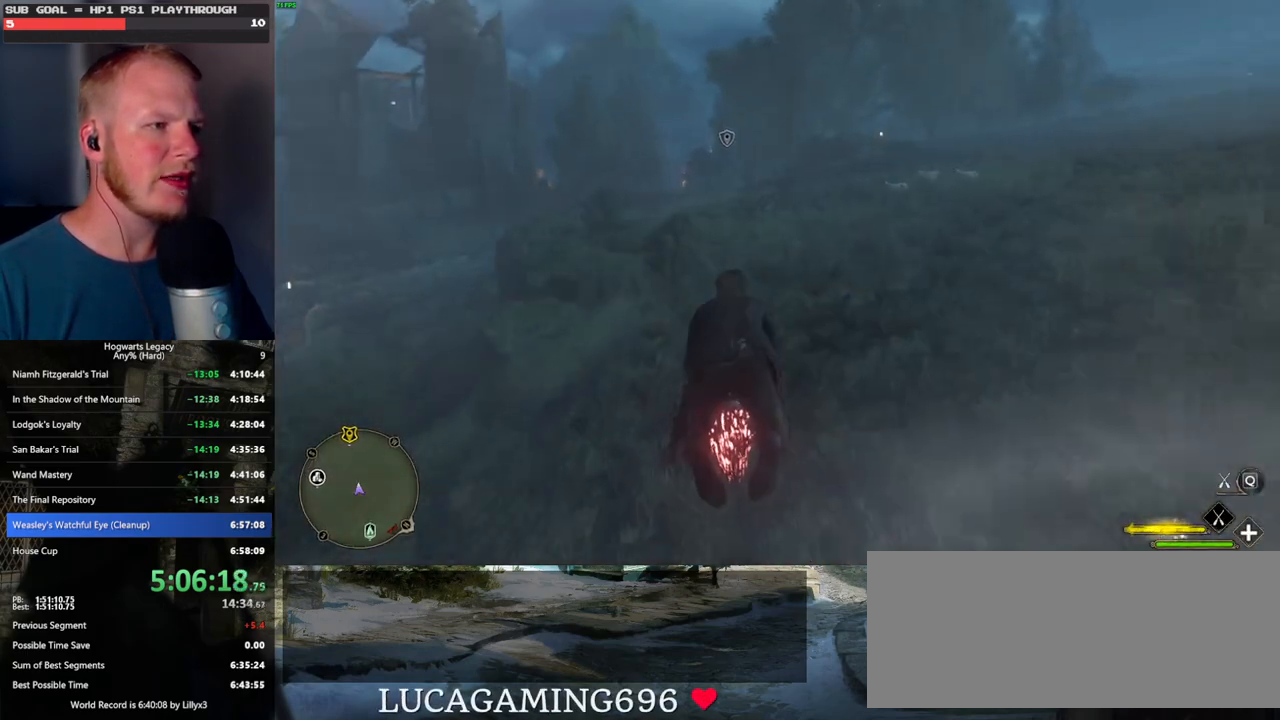
{"keys": ["w"], "mouse": ["left"], "events": [[300, "space", "down"], [434, "space", "up"]]}
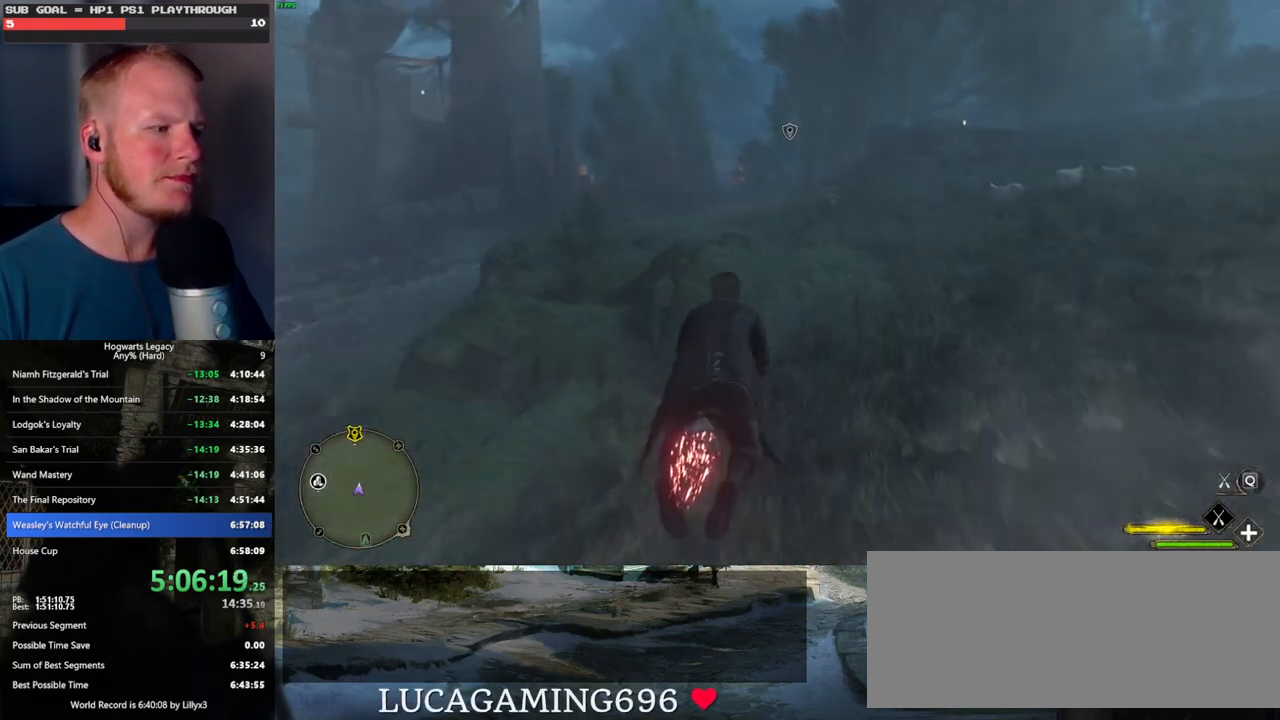
{"keys": ["w"], "mouse": ["left"], "events": [[84, "space", "down"], [200, "space", "up"], [284, "space", "down"], [367, "space", "up"]]}
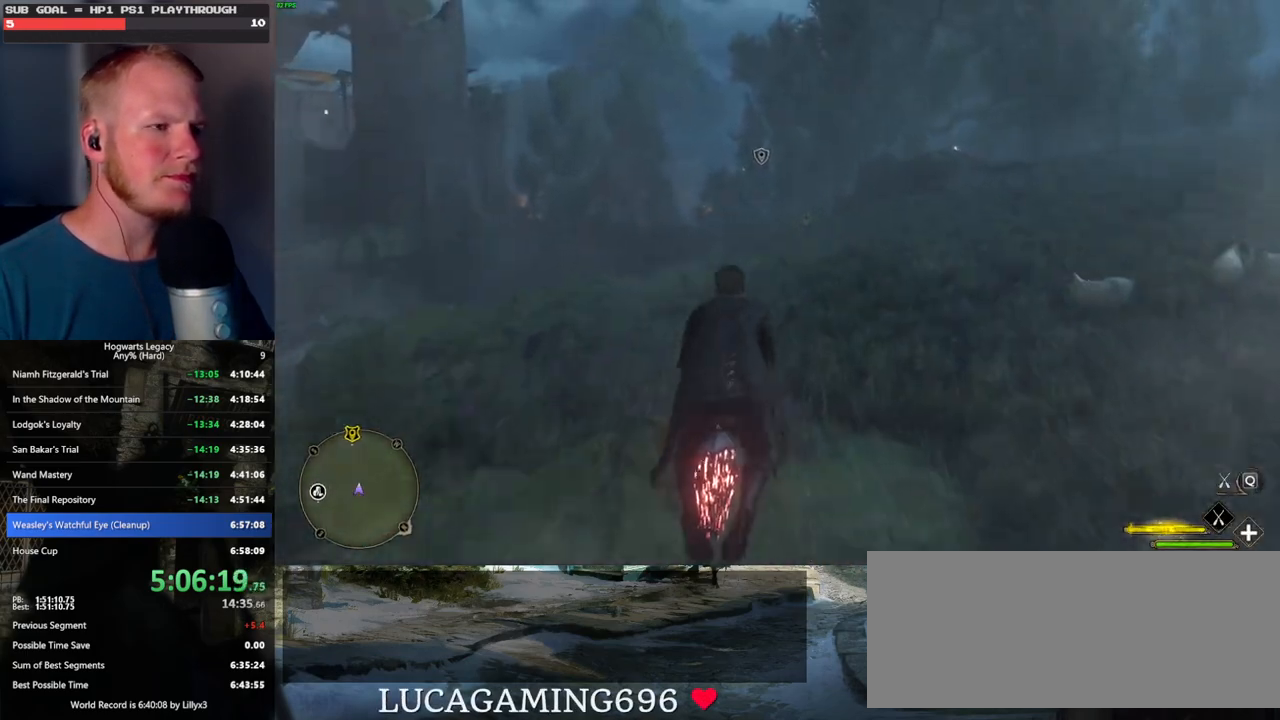
{"keys": ["w"], "mouse": ["left"], "events": [[150, "a", "down"], [317, "a", "up"]]}
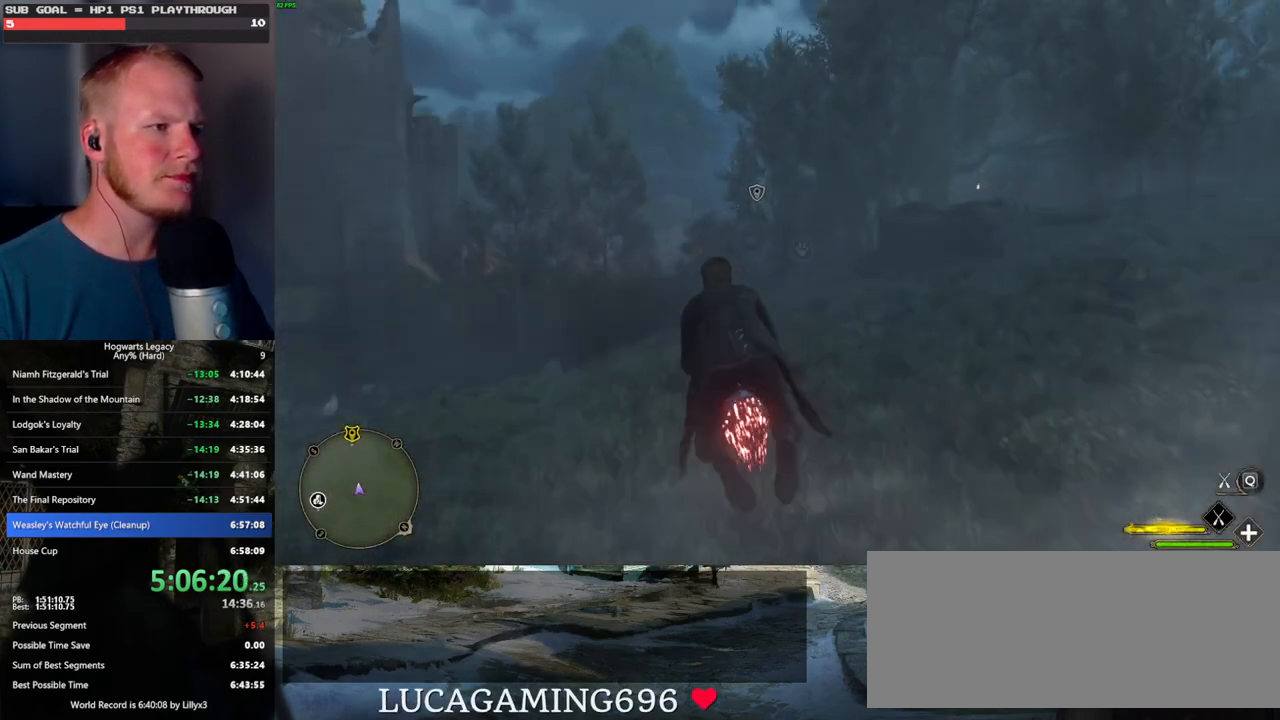
{"keys": ["w"], "mouse": ["left"], "events": [[367, "a", "down"], [417, "a", "up"]]}
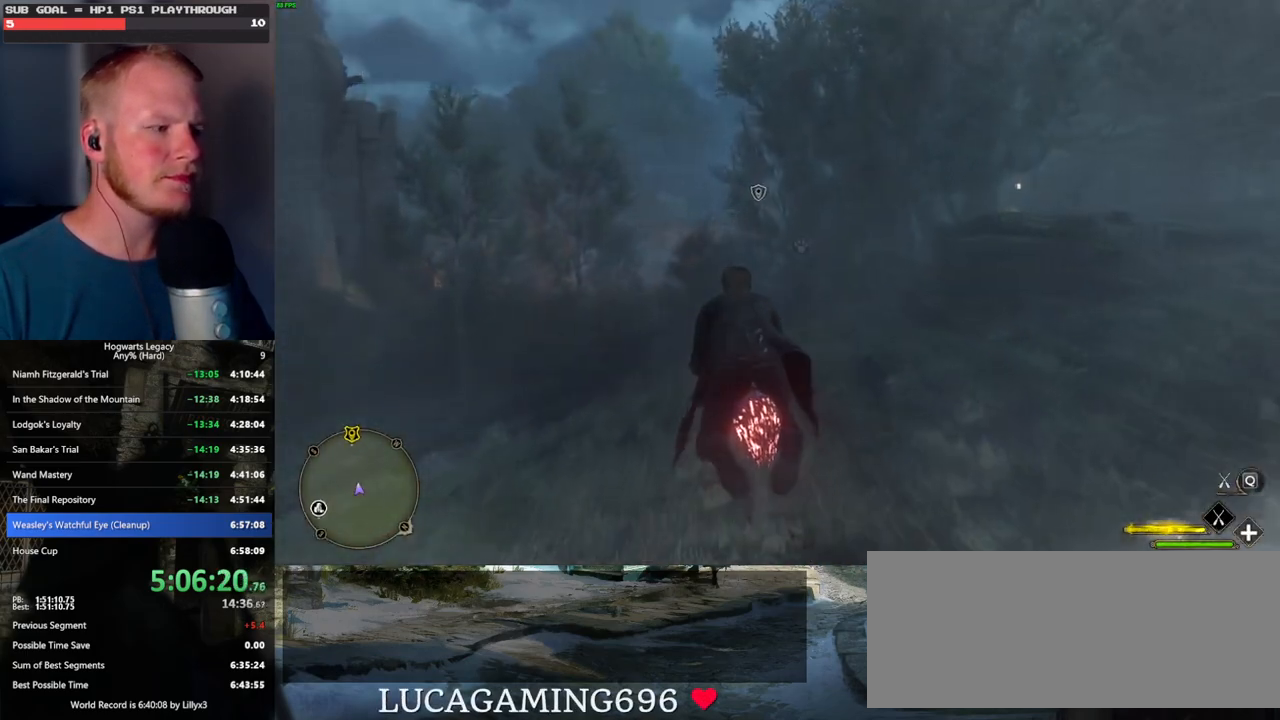
{"keys": ["w"], "mouse": ["left"], "events": []}
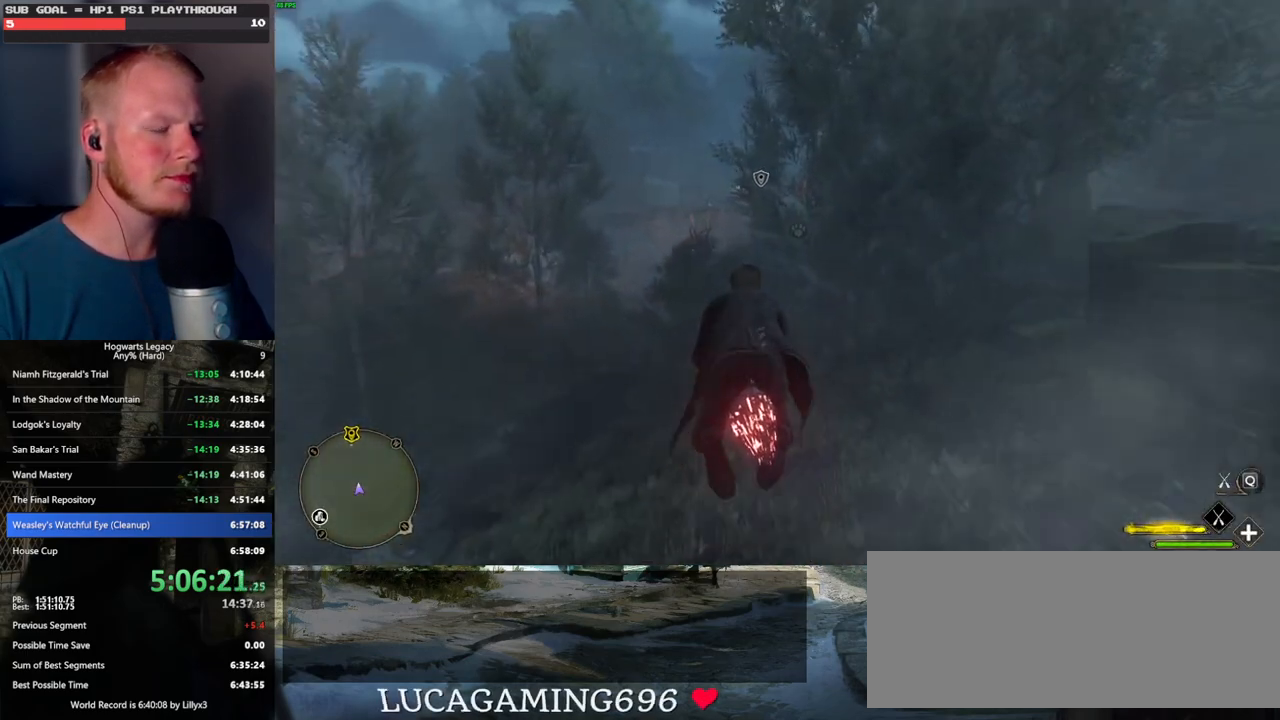
{"keys": ["w"], "mouse": ["left"], "events": [[400, "space", "down"], [484, "space", "up"]]}
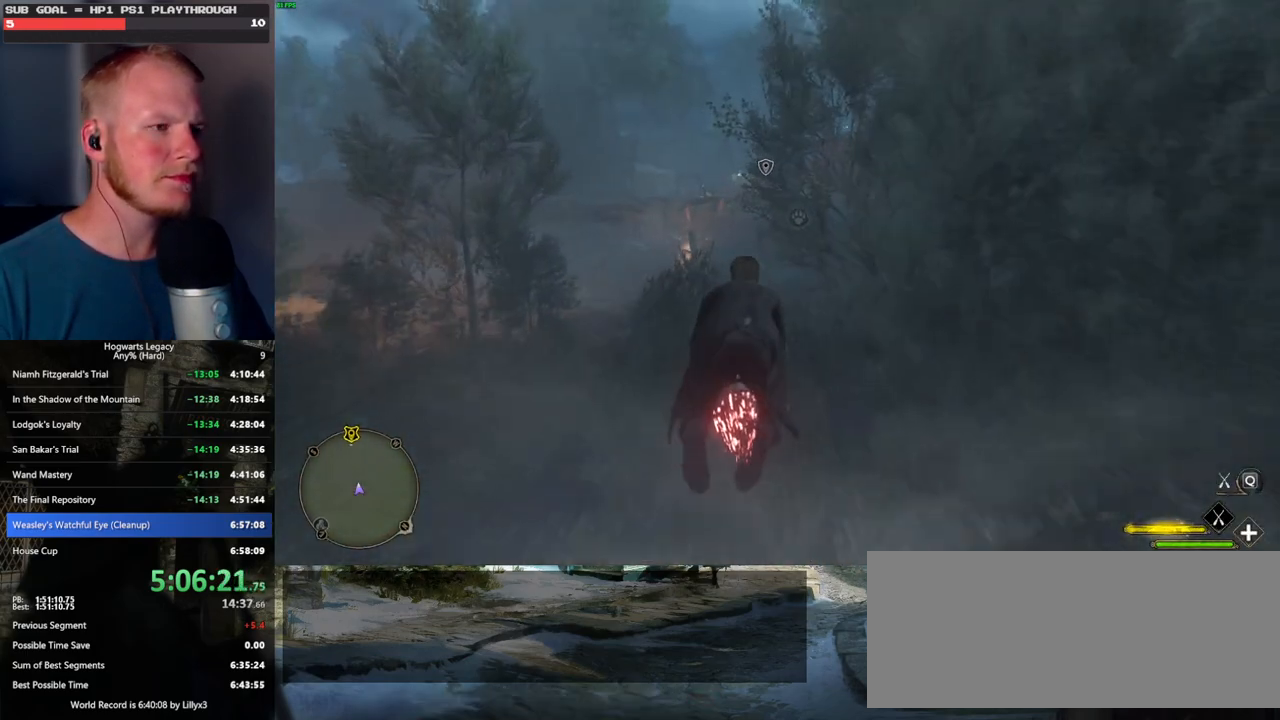
{"keys": ["w"], "mouse": ["left"], "events": []}
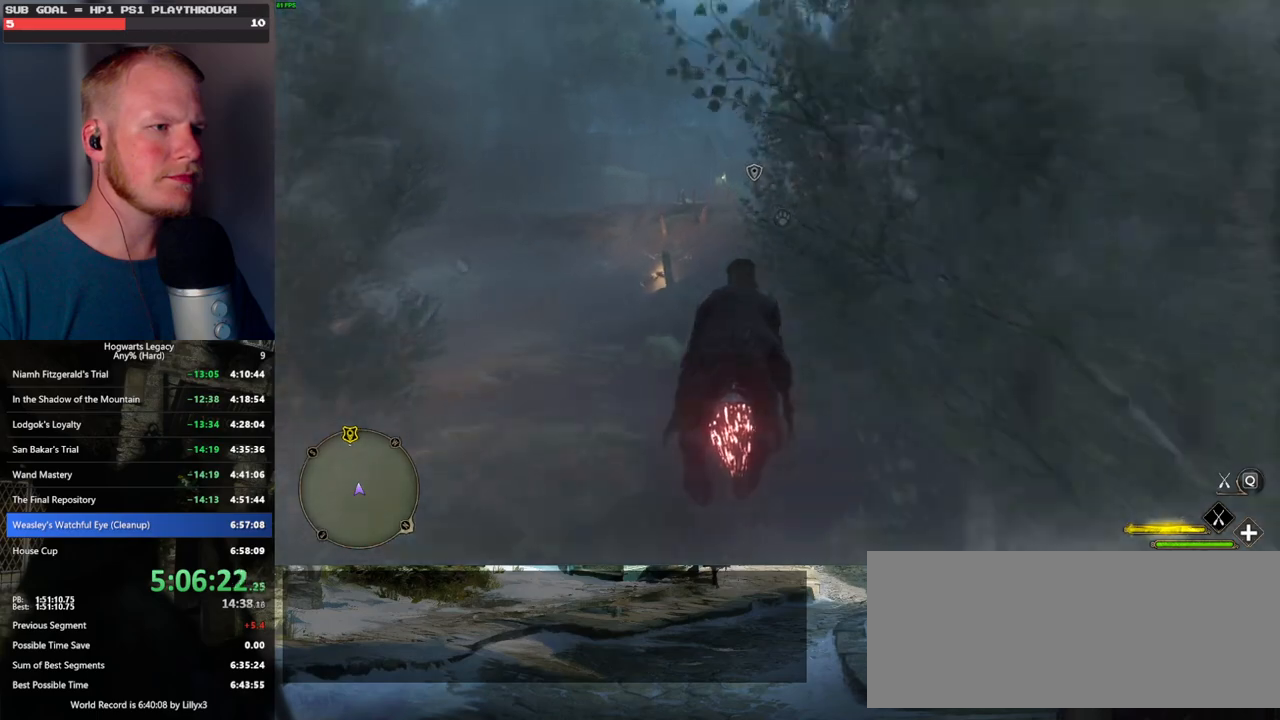
{"keys": ["w"], "mouse": ["left"], "events": []}
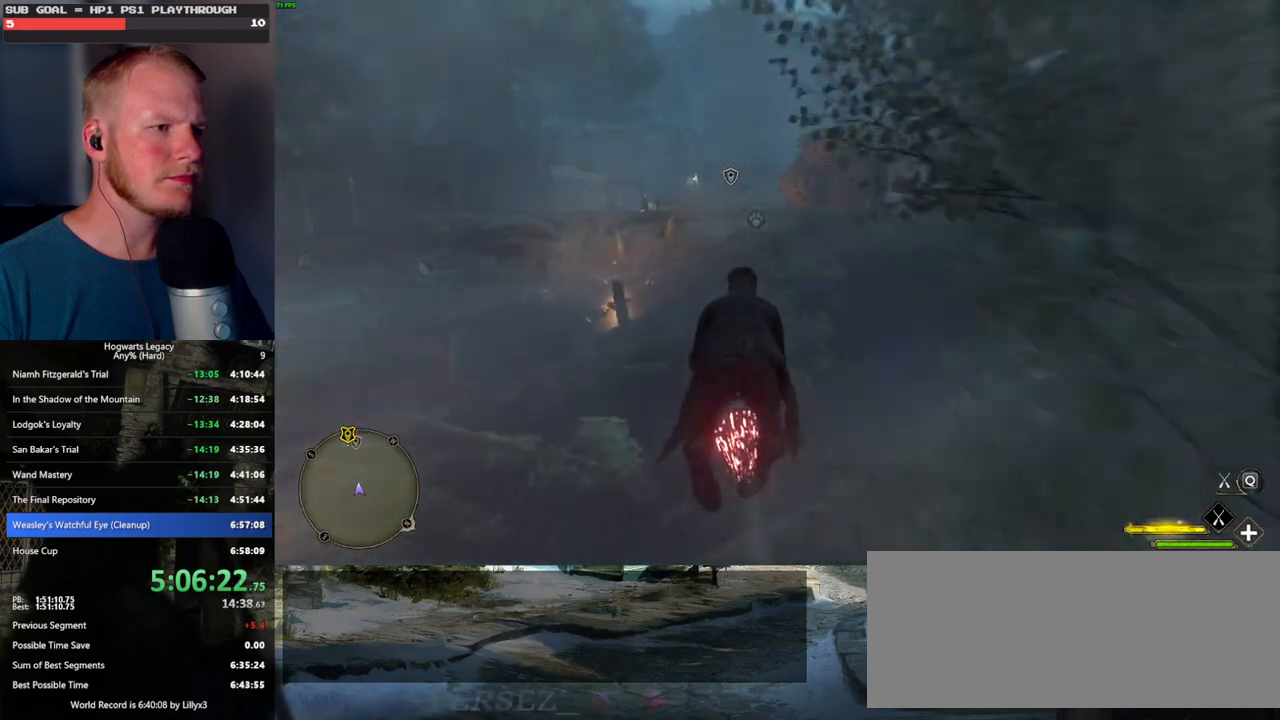
{"keys": ["w"], "mouse": ["left"], "events": [[250, "space", "down"], [334, "space", "up"]]}
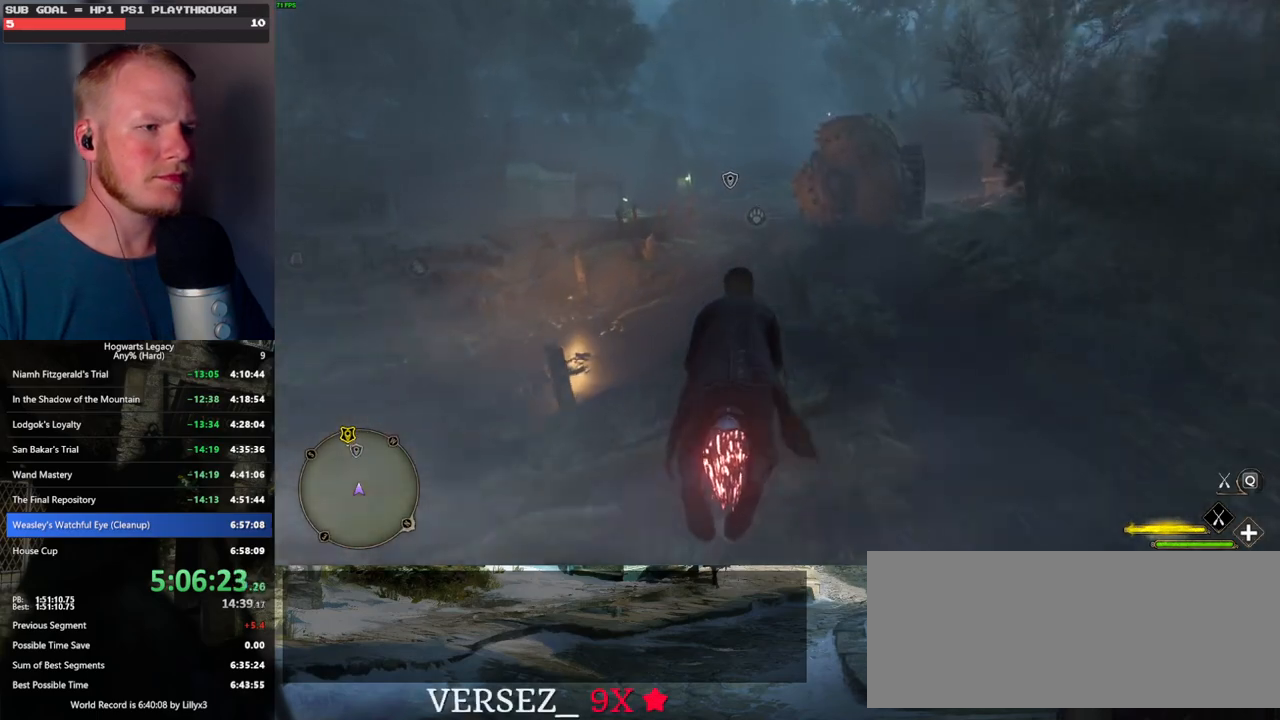
{"keys": ["w"], "mouse": ["left"], "events": []}
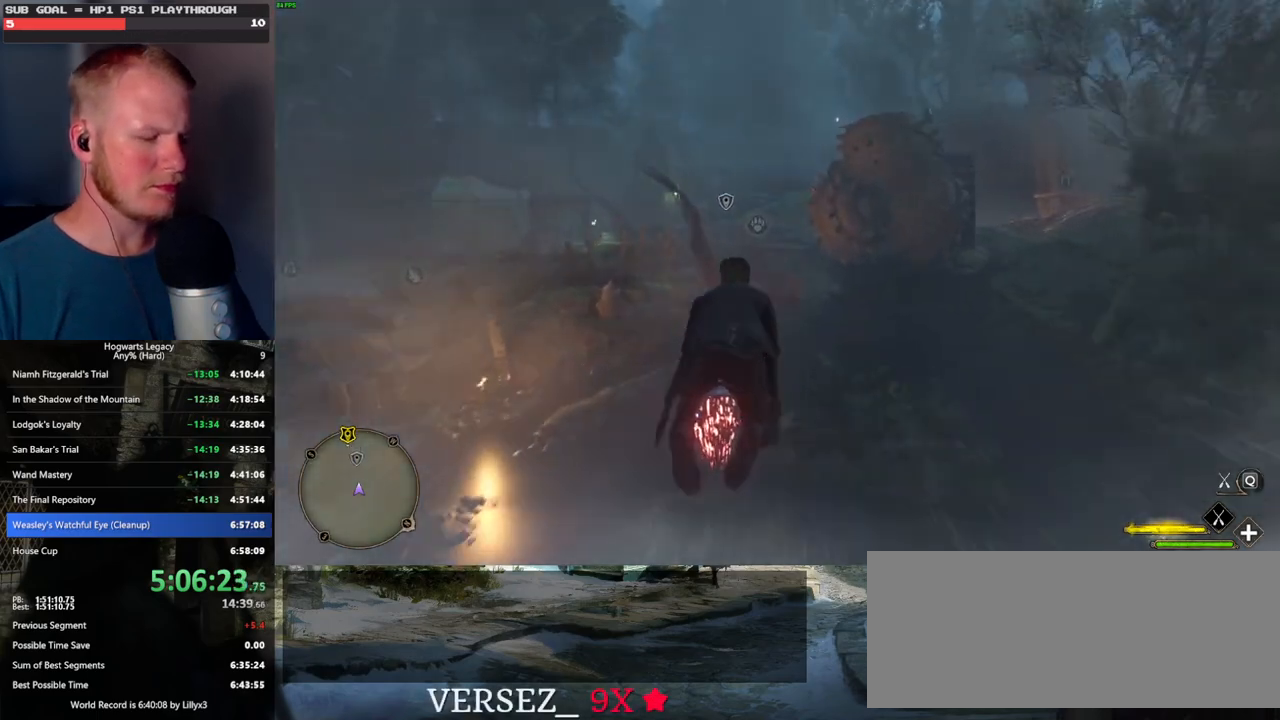
{"keys": ["w"], "mouse": ["left"], "events": []}
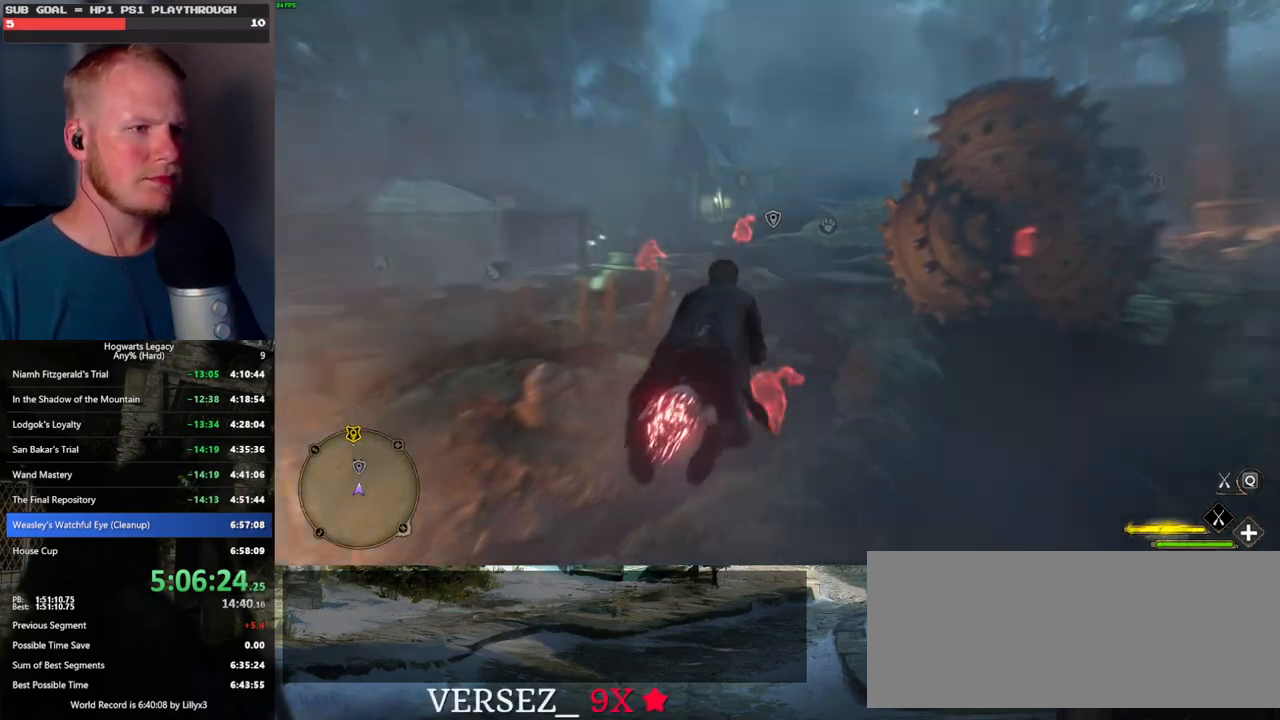
{"keys": ["ctrl_l", "w"], "mouse": ["left"], "events": [[217, "ctrl_l", "down"]]}
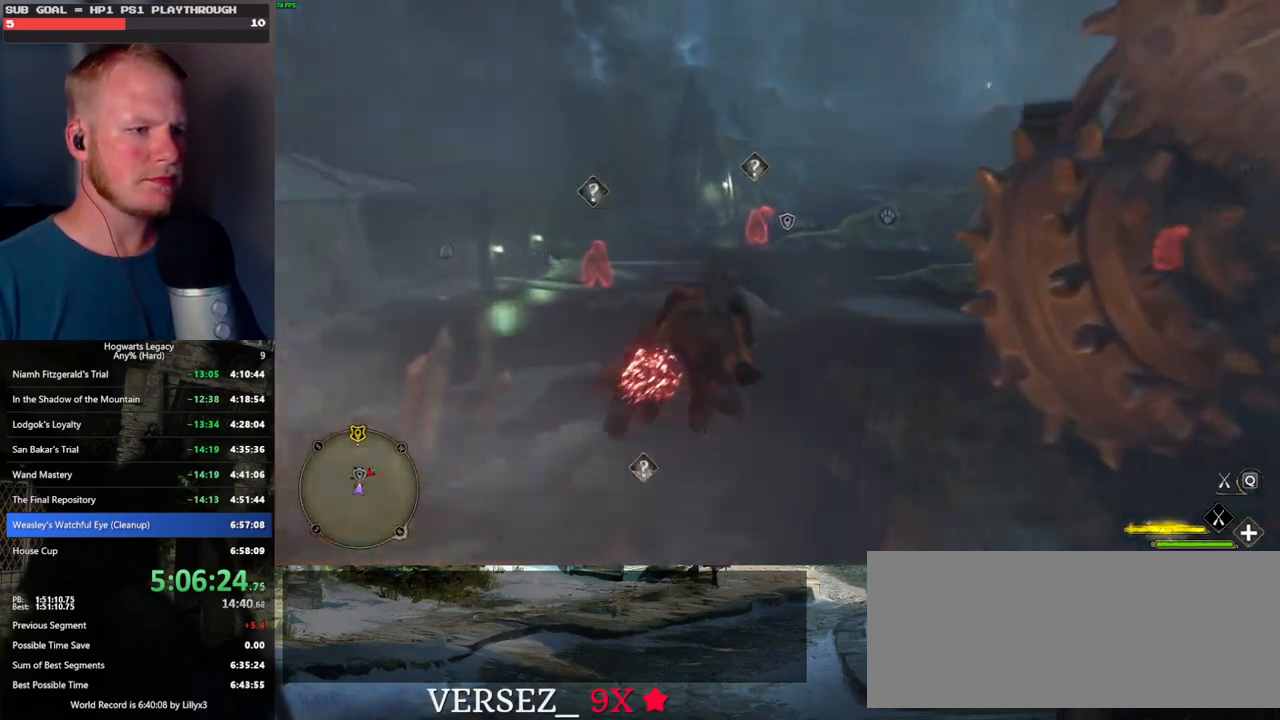
{"keys": ["w"], "mouse": [], "events": [[267, "mouse_left", "up"], [284, "b", "down"], [317, "ctrl_l", "up"], [467, "b", "up"]]}